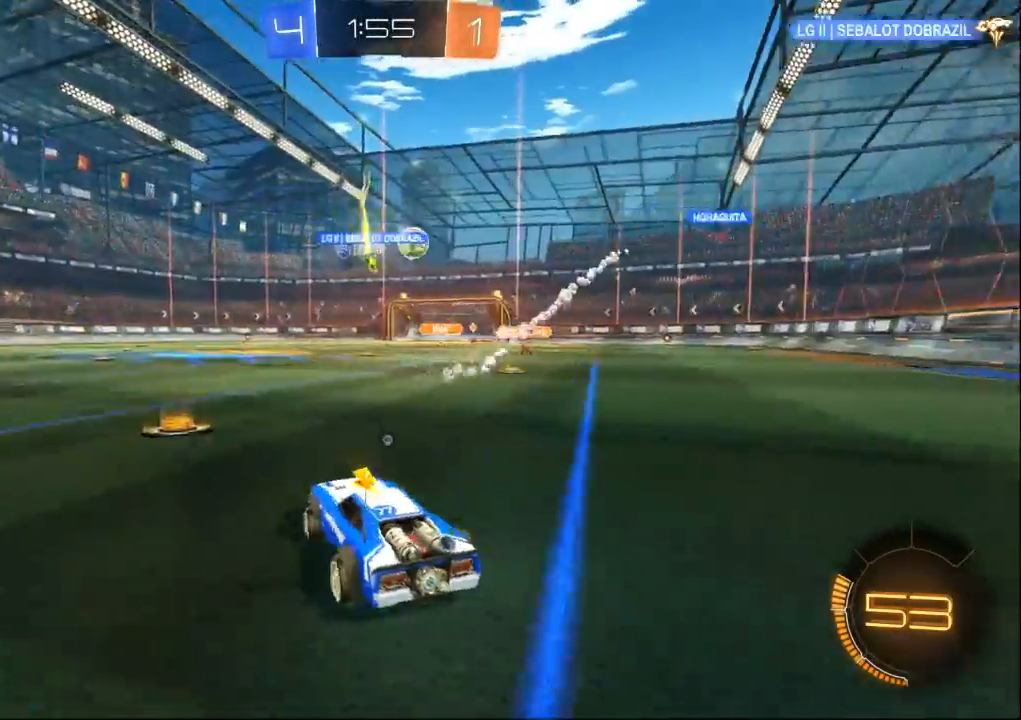
Gameplay with a controller (Xbox layout); each line is a JSON object with the inputs held at the frame after it. "events" lists button and stick changes between this image and that frame as [ms after this image, input, new state], when the widget could be followed in between. Not read: L2 L3 R2 R3.
{"buttons": [], "left_stick": "center", "right_stick": "center"}
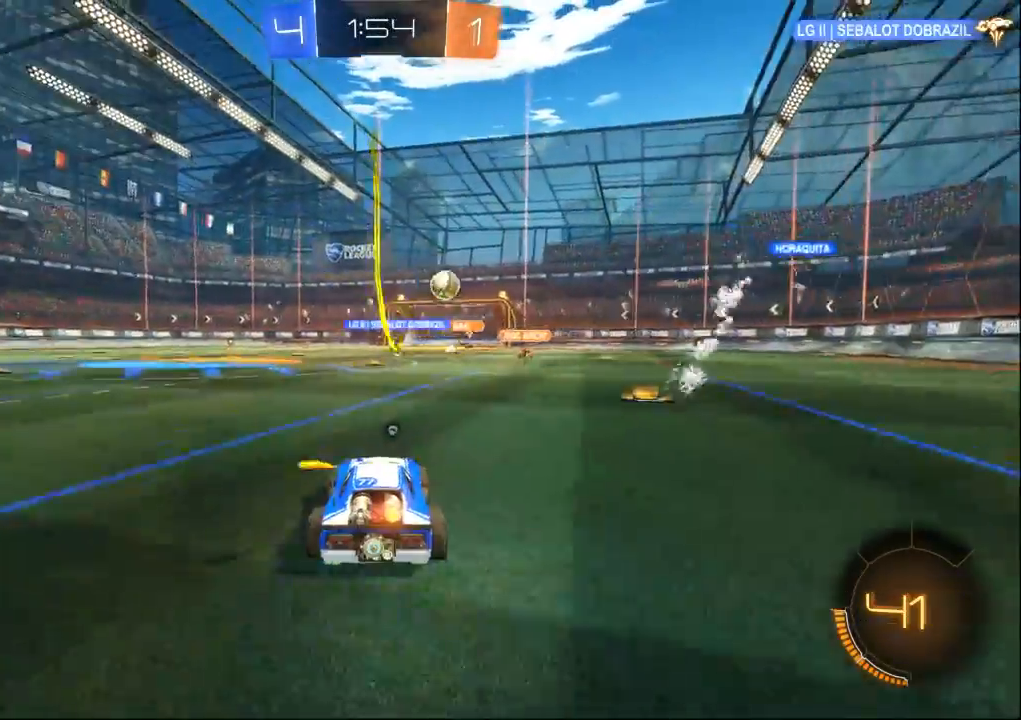
{"buttons": [], "left_stick": "center", "right_stick": "center", "events": []}
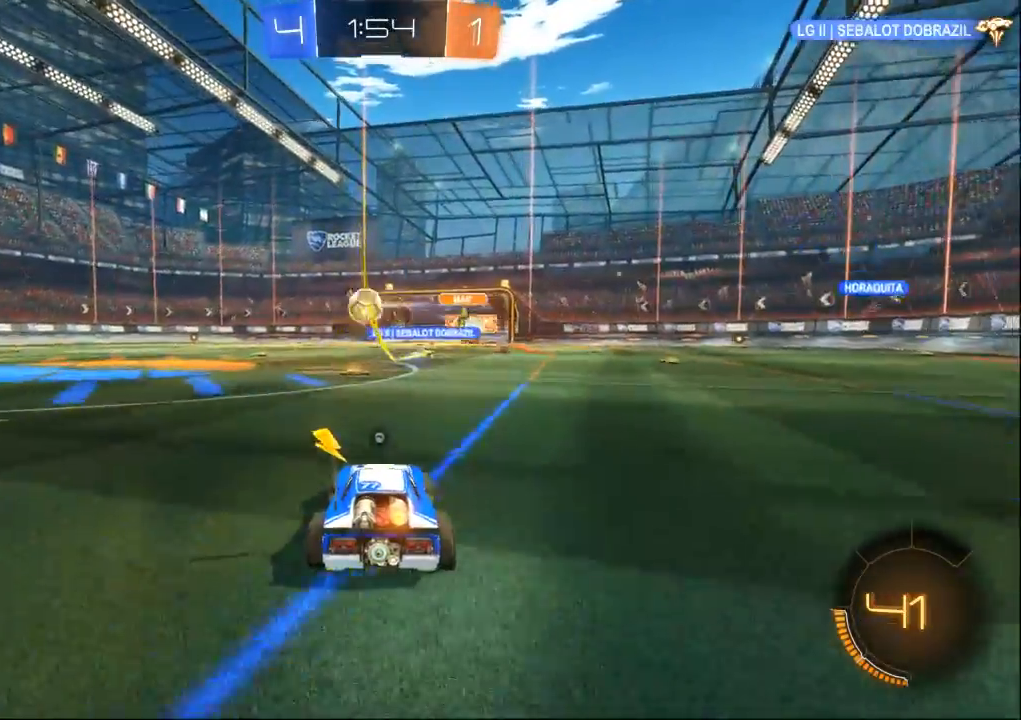
{"buttons": [], "left_stick": "left", "right_stick": "center", "events": [[33, "left_stick", "left"], [100, "B", "down"], [467, "B", "up"]]}
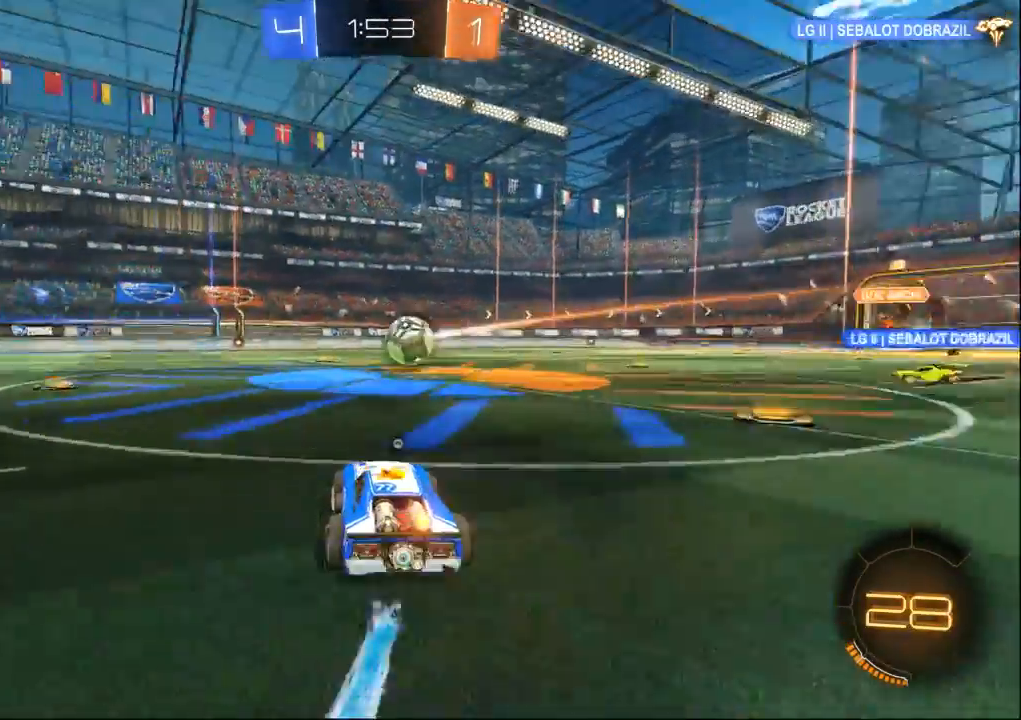
{"buttons": ["START"], "left_stick": "left", "right_stick": "center", "events": [[467, "START", "down"]]}
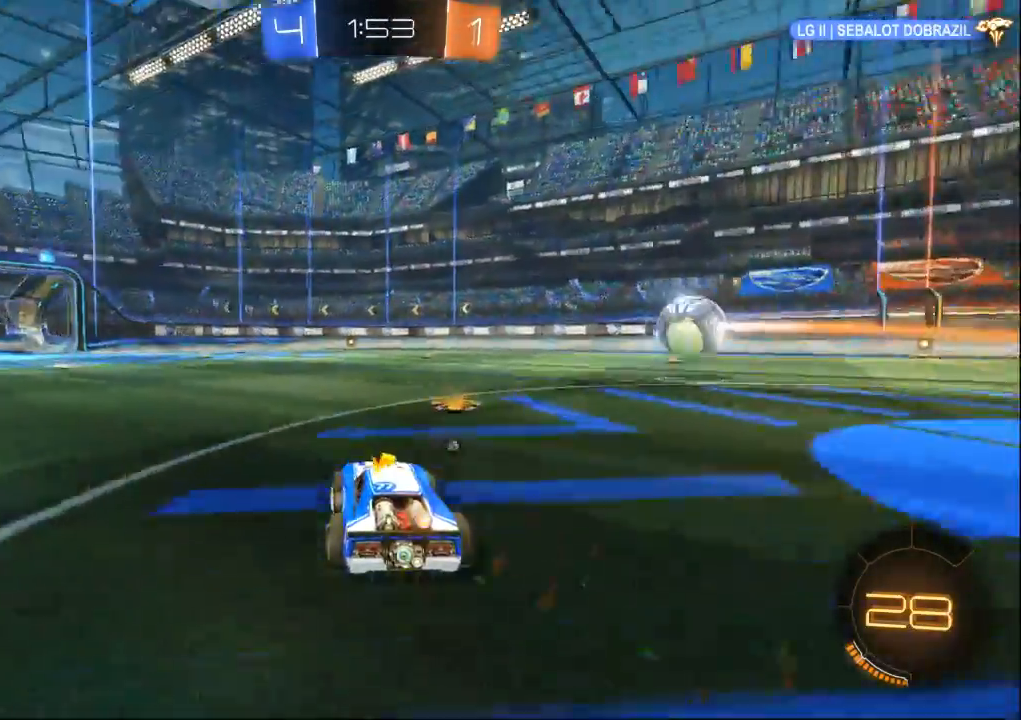
{"buttons": ["A"], "left_stick": "up", "right_stick": "center", "events": [[33, "START", "up"], [333, "A", "down"], [333, "left_stick", "up"]]}
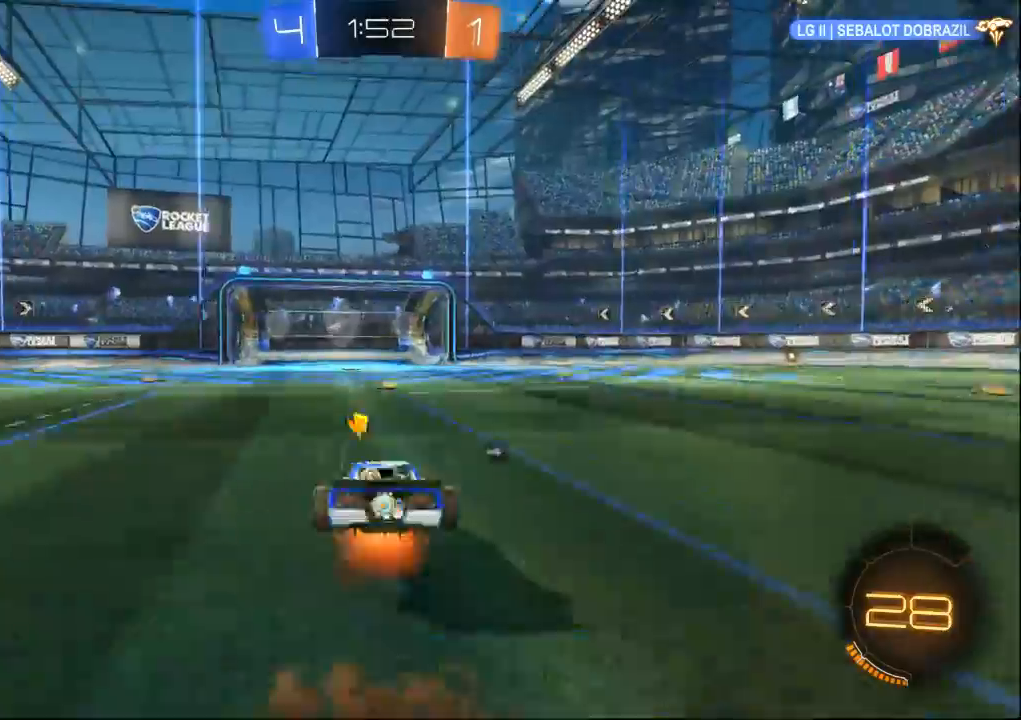
{"buttons": [], "left_stick": "left", "right_stick": "center", "events": [[67, "A", "up"], [100, "left_stick", "center"], [467, "left_stick", "left"]]}
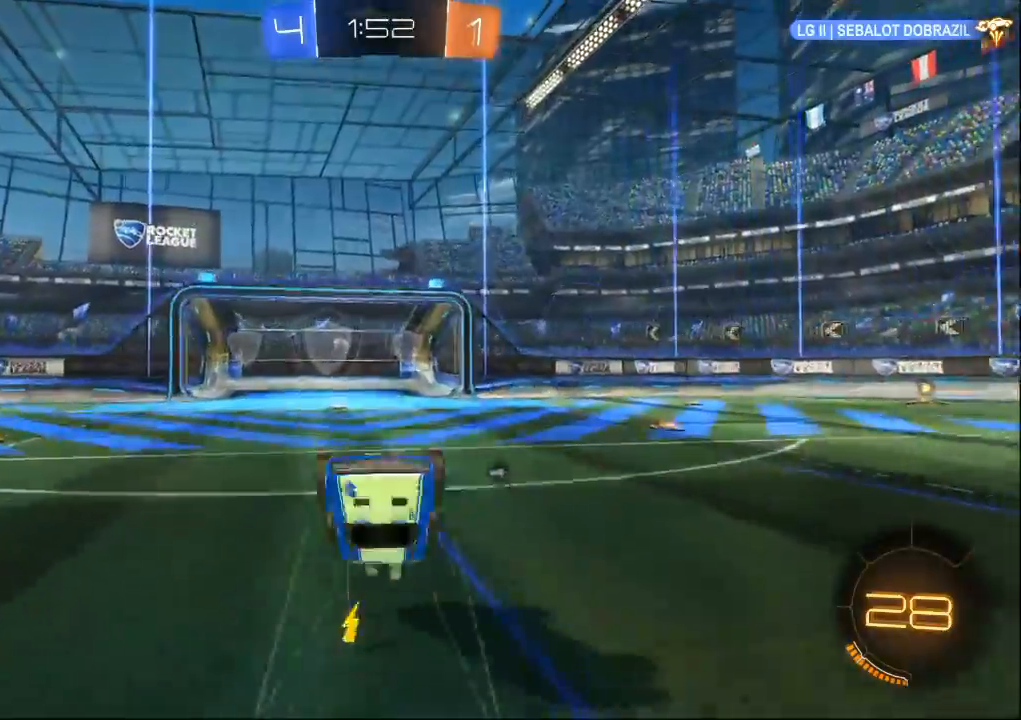
{"buttons": [], "left_stick": "left", "right_stick": "center", "events": [[167, "left_stick", "center"], [300, "left_stick", "left"]]}
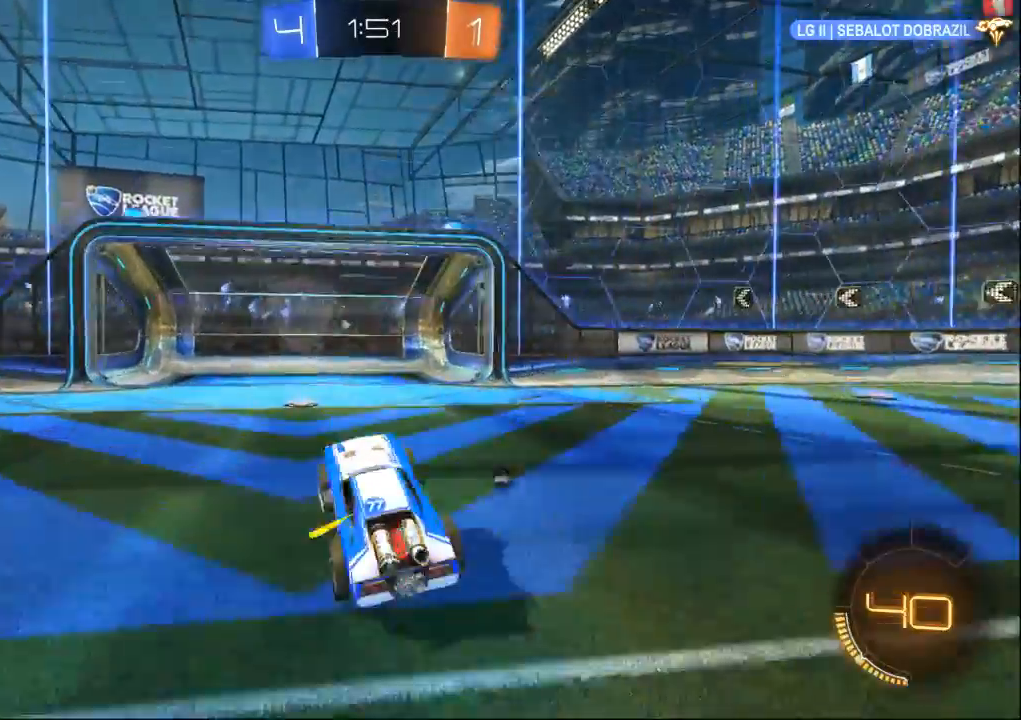
{"buttons": [], "left_stick": "right", "right_stick": "center", "events": [[167, "left_stick", "center"], [367, "Y", "down"], [400, "left_stick", "right"], [433, "Y", "up"]]}
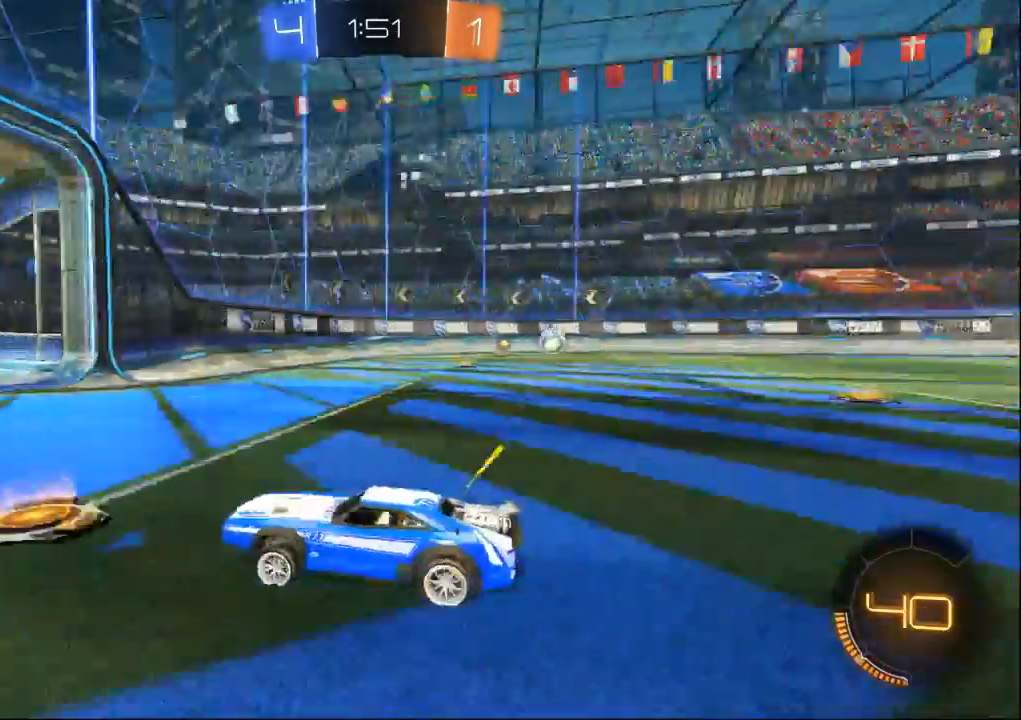
{"buttons": [], "left_stick": "center", "right_stick": "center"}
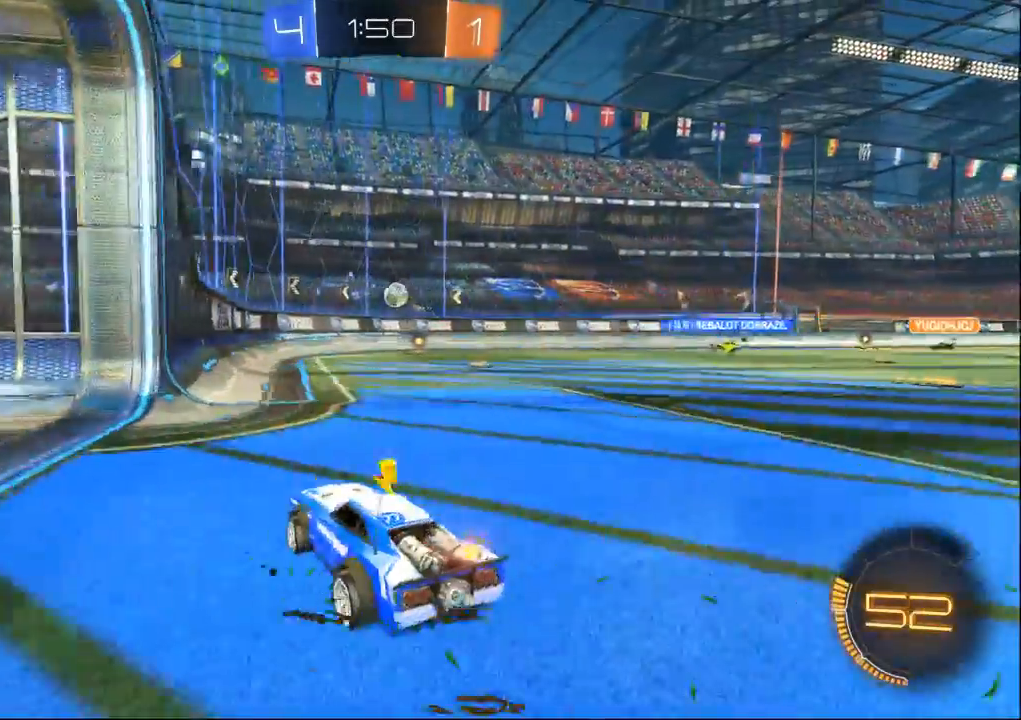
{"buttons": ["Y"], "left_stick": "center", "right_stick": "center", "events": [[33, "left_stick", "right"], [267, "left_stick", "center"], [400, "Y", "down"]]}
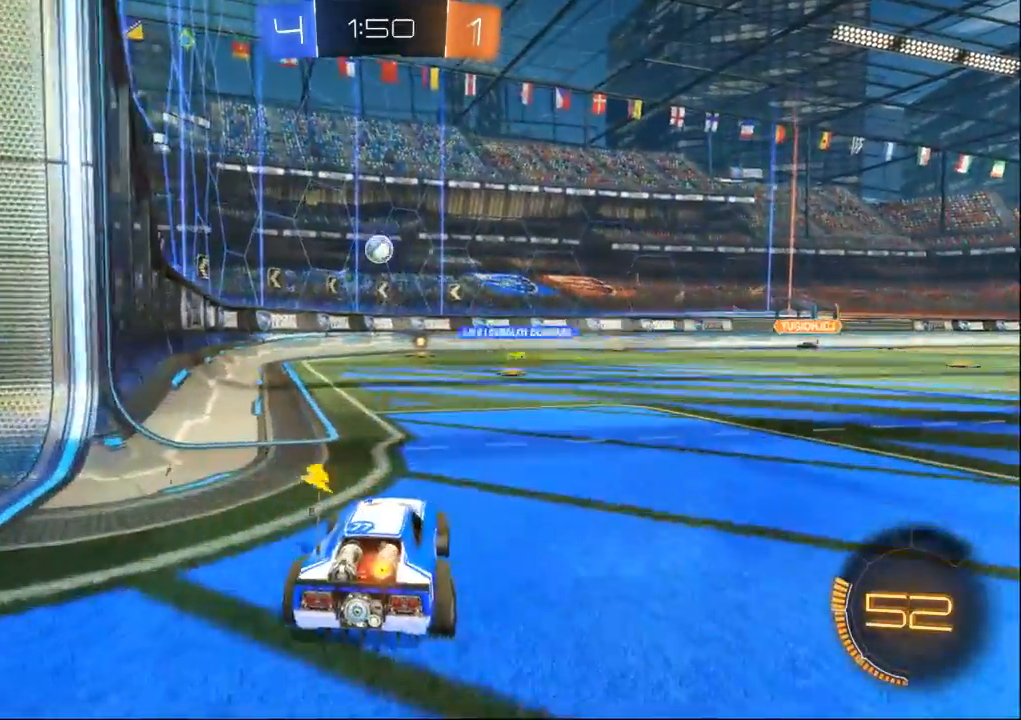
{"buttons": ["Y"], "left_stick": "center", "right_stick": "center", "events": [[267, "Y", "up"], [367, "Y", "down"]]}
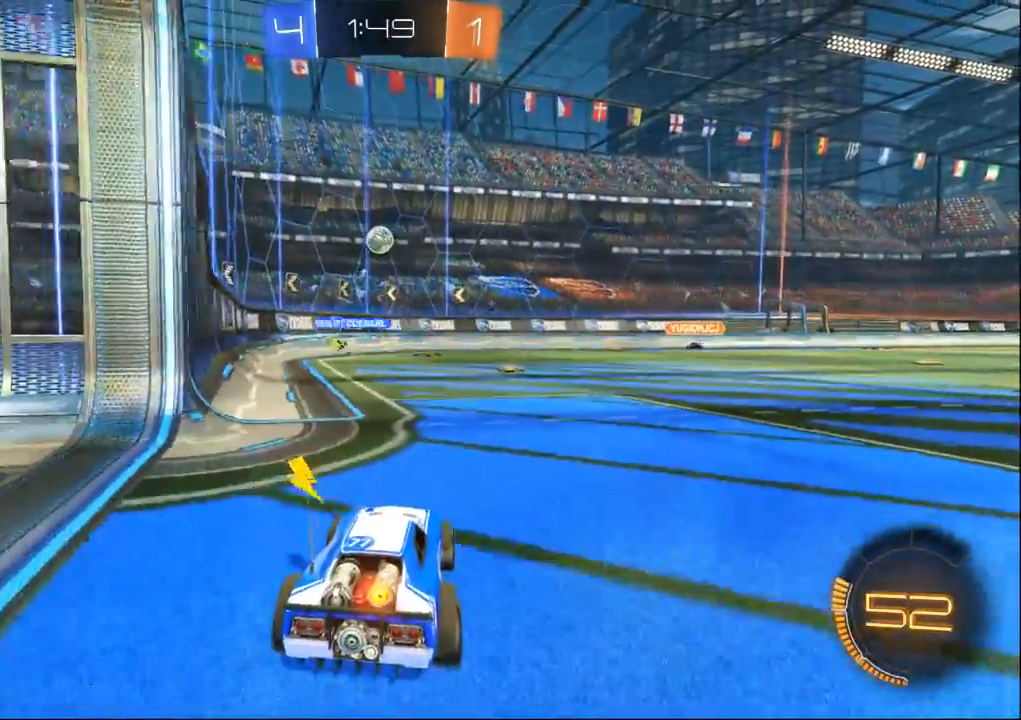
{"buttons": ["Y"], "left_stick": "left", "right_stick": "center", "events": [[100, "Y", "up"], [267, "Y", "down"], [400, "left_stick", "left"]]}
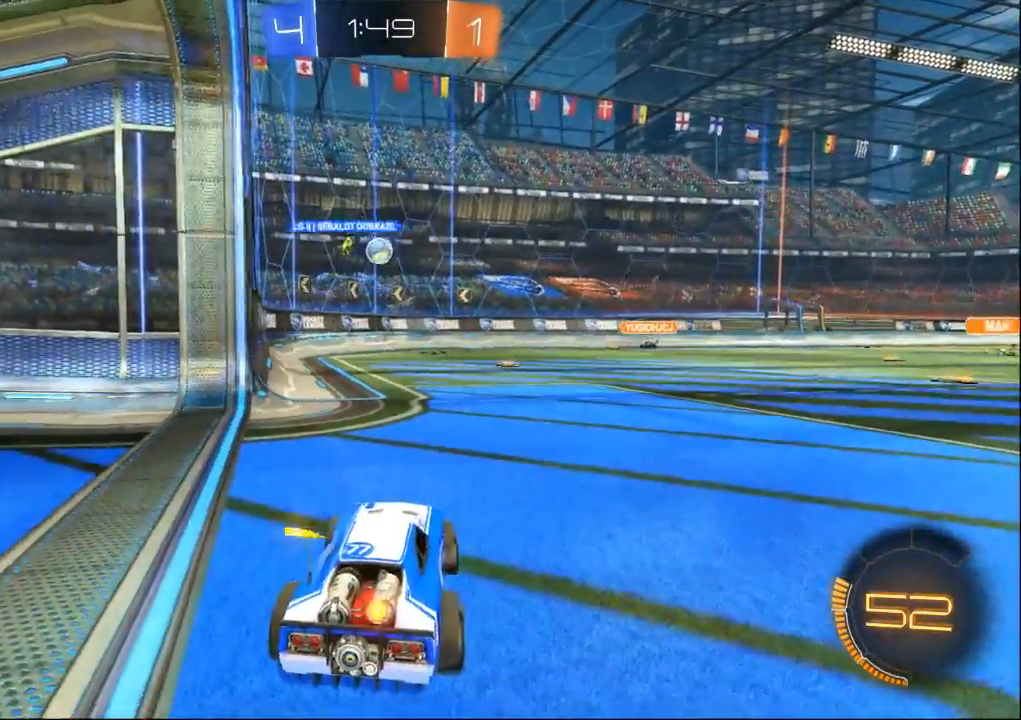
{"buttons": [], "left_stick": "left", "right_stick": "center", "events": [[100, "left_stick", "center"], [333, "left_stick", "left"], [433, "Y", "up"]]}
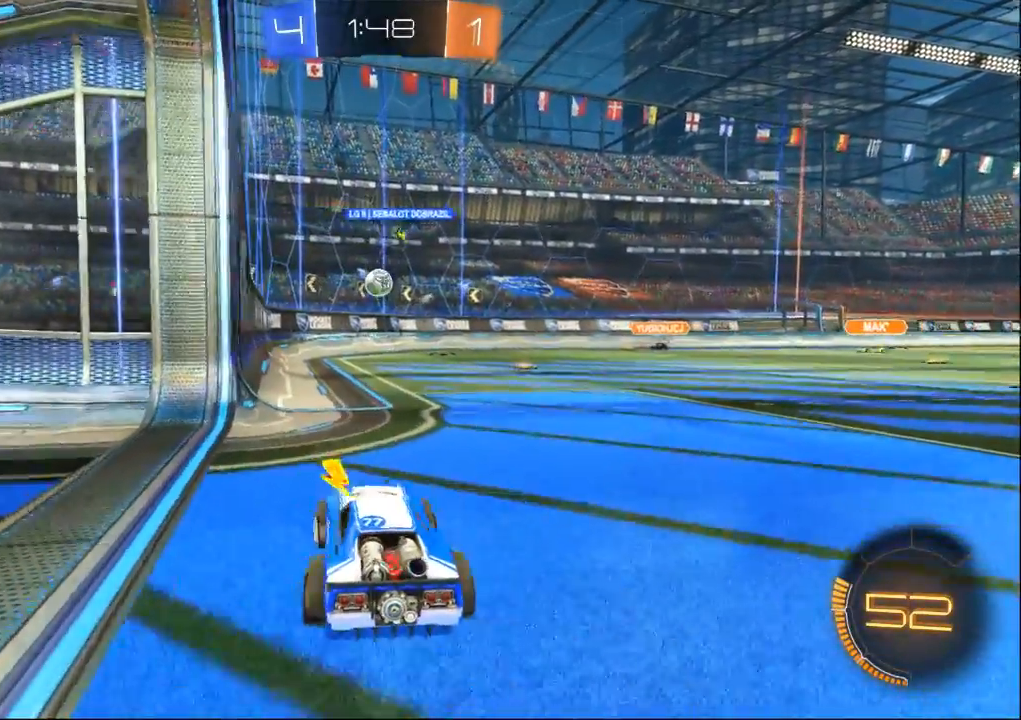
{"buttons": [], "left_stick": "center", "right_stick": "center"}
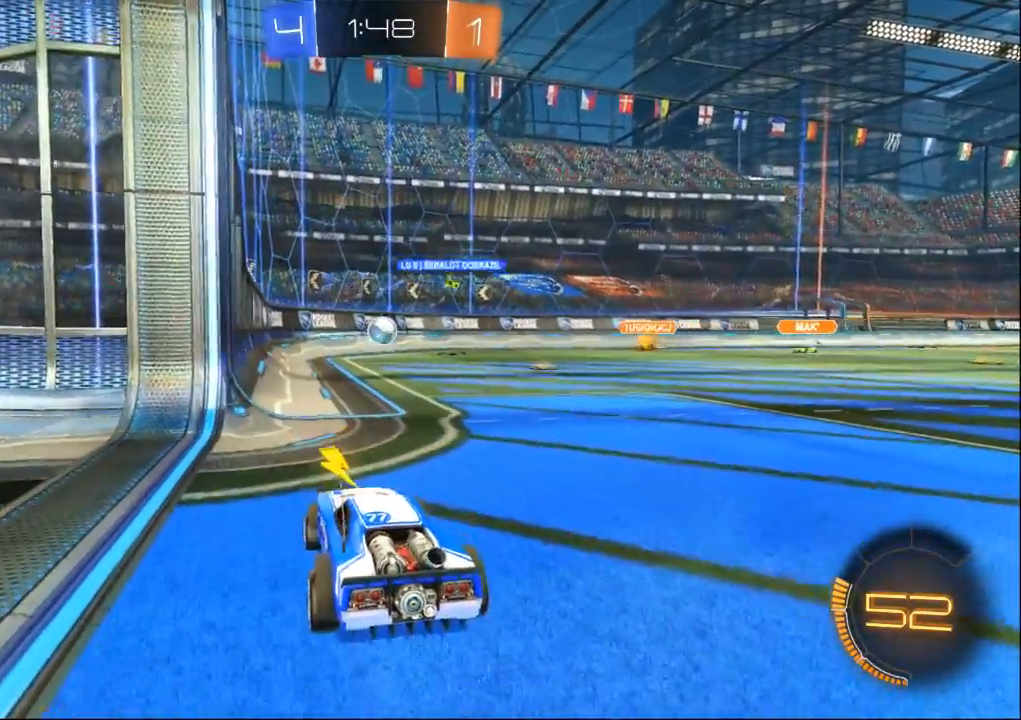
{"buttons": [], "left_stick": "center", "right_stick": "center", "events": [[233, "left_stick", "left"], [333, "left_stick", "center"]]}
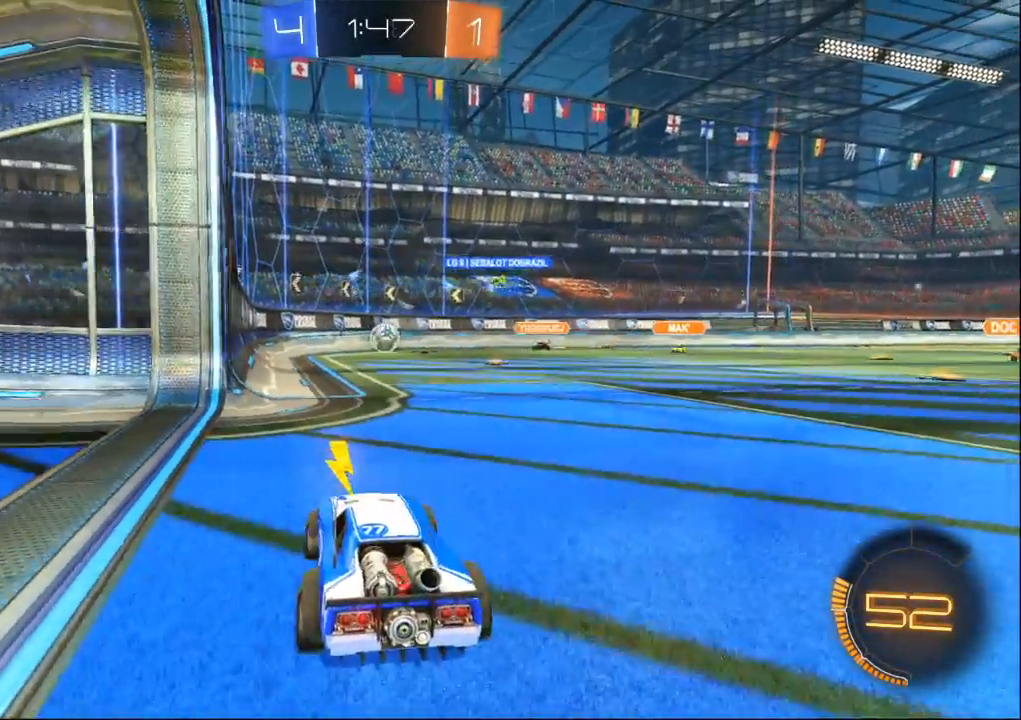
{"buttons": [], "left_stick": "center", "right_stick": "center", "events": [[300, "left_stick", "right"], [367, "B", "down"], [400, "left_stick", "center"], [500, "B", "up"]]}
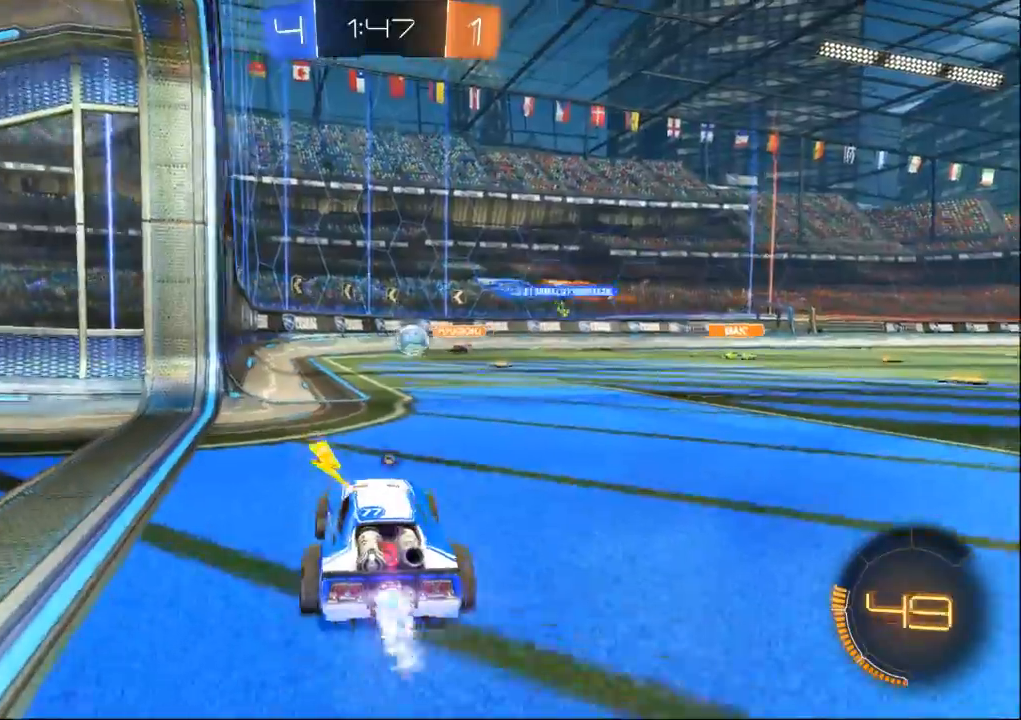
{"buttons": [], "left_stick": "right", "right_stick": "center", "events": [[33, "left_stick", "right"], [233, "left_stick", "center"], [467, "left_stick", "right"]]}
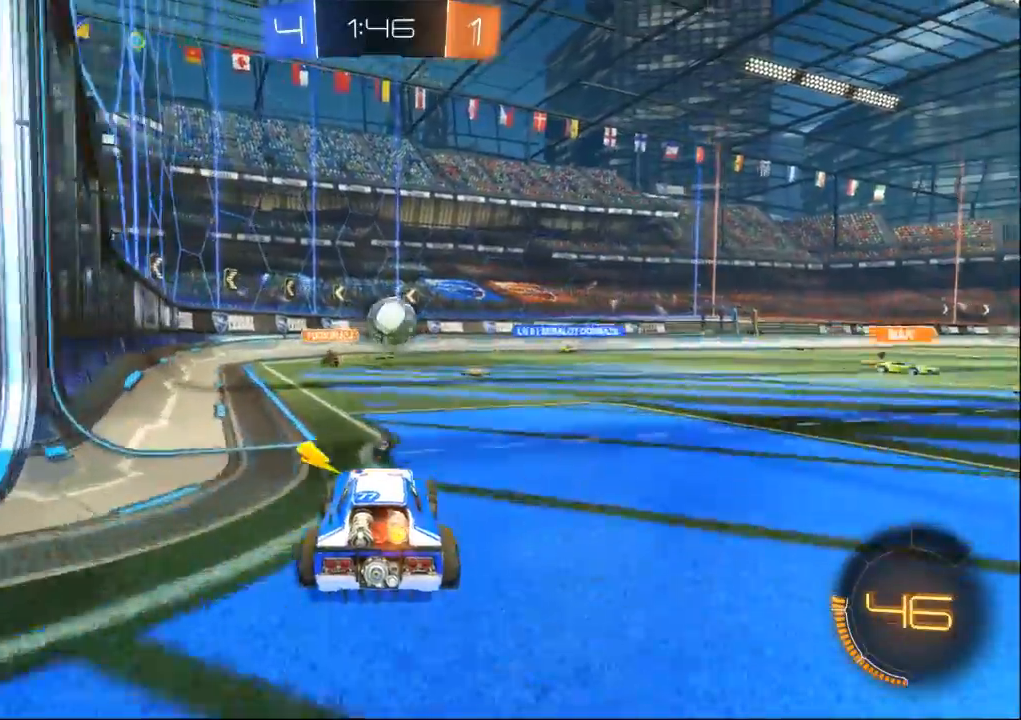
{"buttons": ["A", "B"], "left_stick": "up", "right_stick": "center", "events": [[100, "B", "down"], [100, "left_stick", "center"], [200, "A", "down"], [333, "A", "up"], [333, "left_stick", "up"], [400, "A", "down"]]}
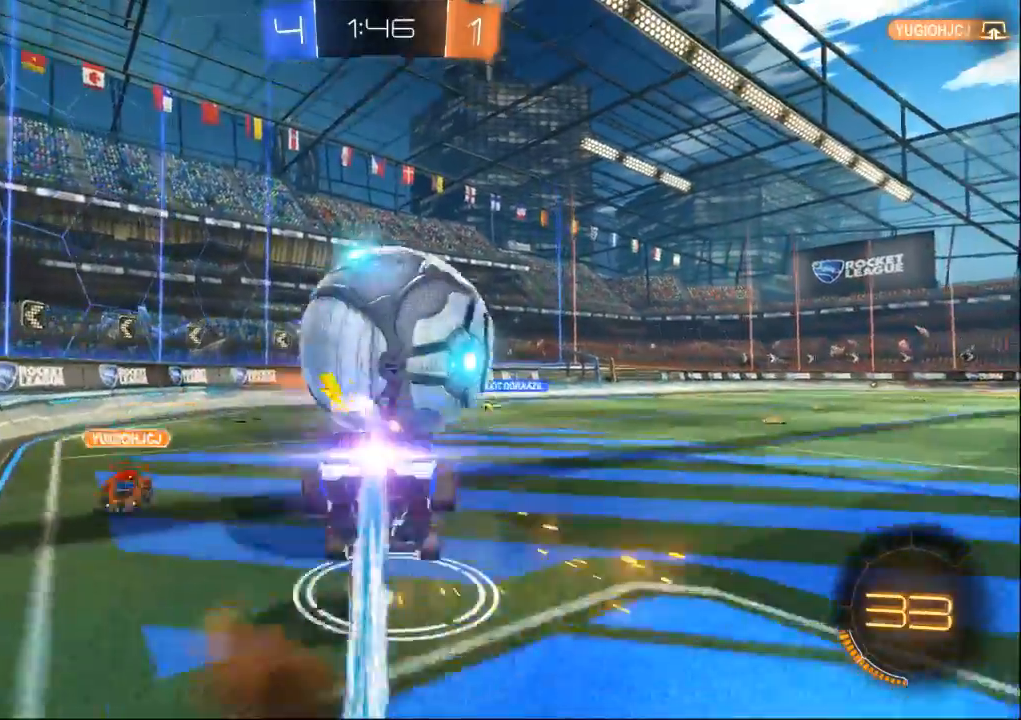
{"buttons": [], "left_stick": "center", "right_stick": "center", "events": [[33, "START", "down"], [100, "DPAD_UP", "down"], [133, "START", "up"], [167, "A", "up"], [167, "B", "up"], [167, "DPAD_UP", "up"], [233, "left_stick", "center"], [267, "A", "down"], [267, "B", "down"], [333, "B", "up"], [400, "A", "up"]]}
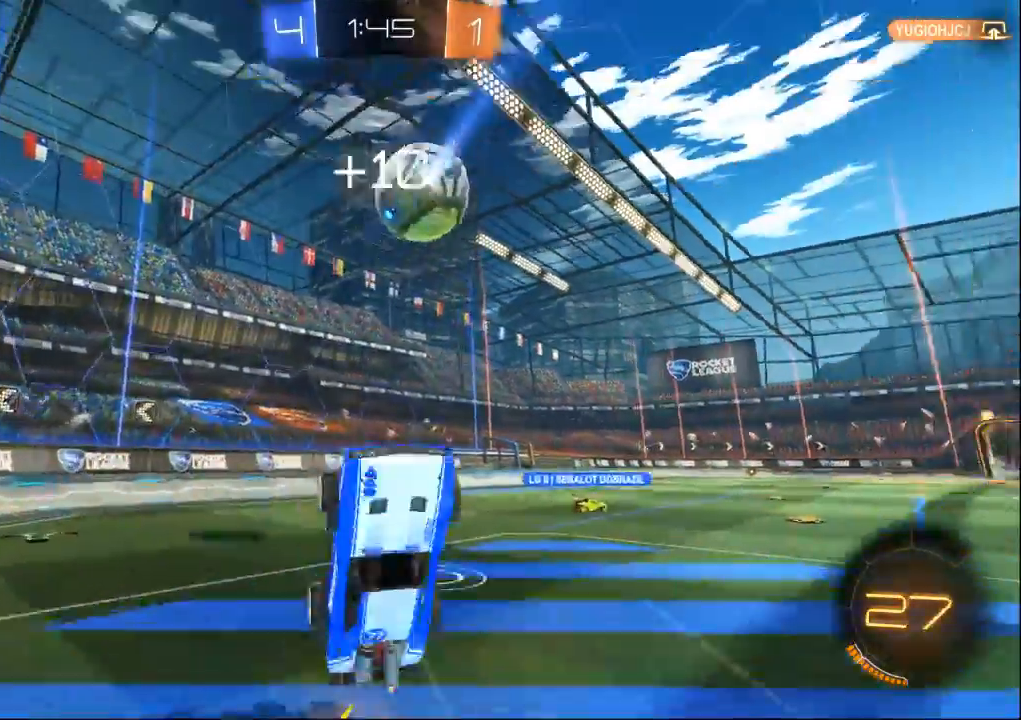
{"buttons": ["Y"], "left_stick": "right", "right_stick": "center", "events": [[133, "left_stick", "up-right"], [233, "left_stick", "center"], [267, "Y", "down"], [400, "left_stick", "right"]]}
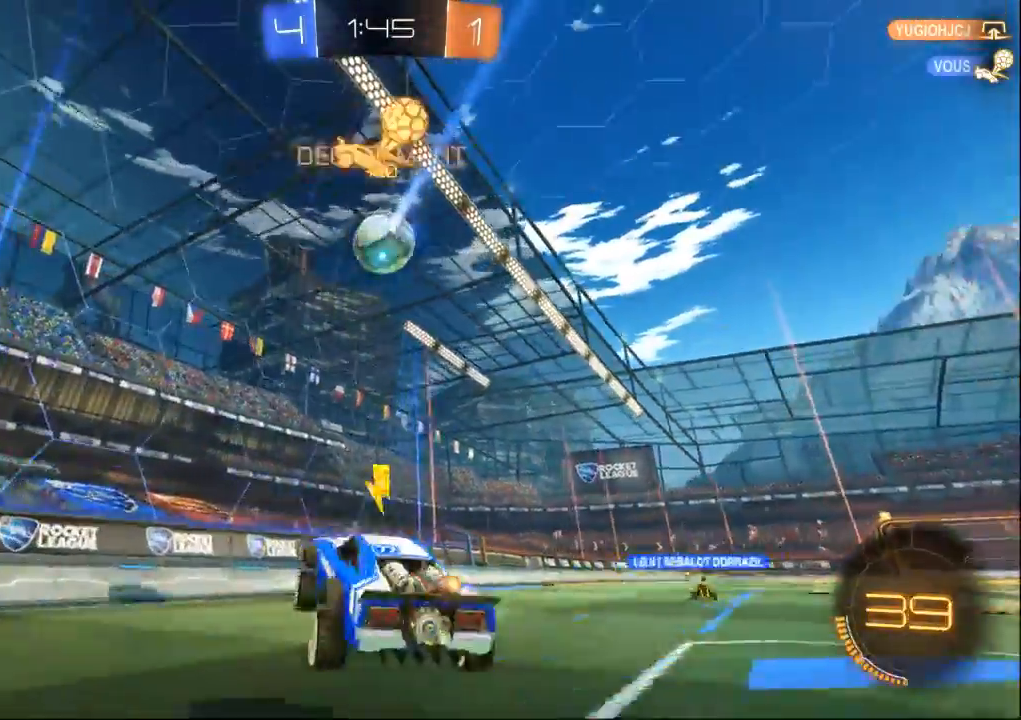
{"buttons": ["B"], "left_stick": "center", "right_stick": "center", "events": [[67, "START", "down"], [67, "Y", "up"], [133, "B", "down"], [133, "START", "up"], [333, "left_stick", "center"]]}
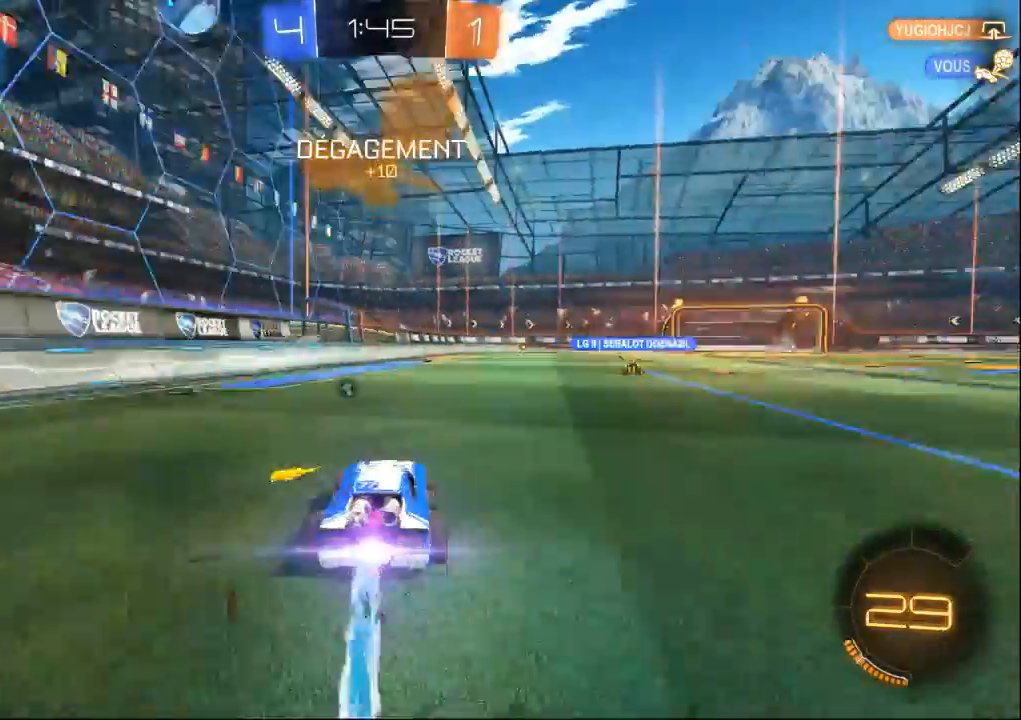
{"buttons": [], "left_stick": "right", "right_stick": "center", "events": [[167, "B", "up"], [333, "left_stick", "right"]]}
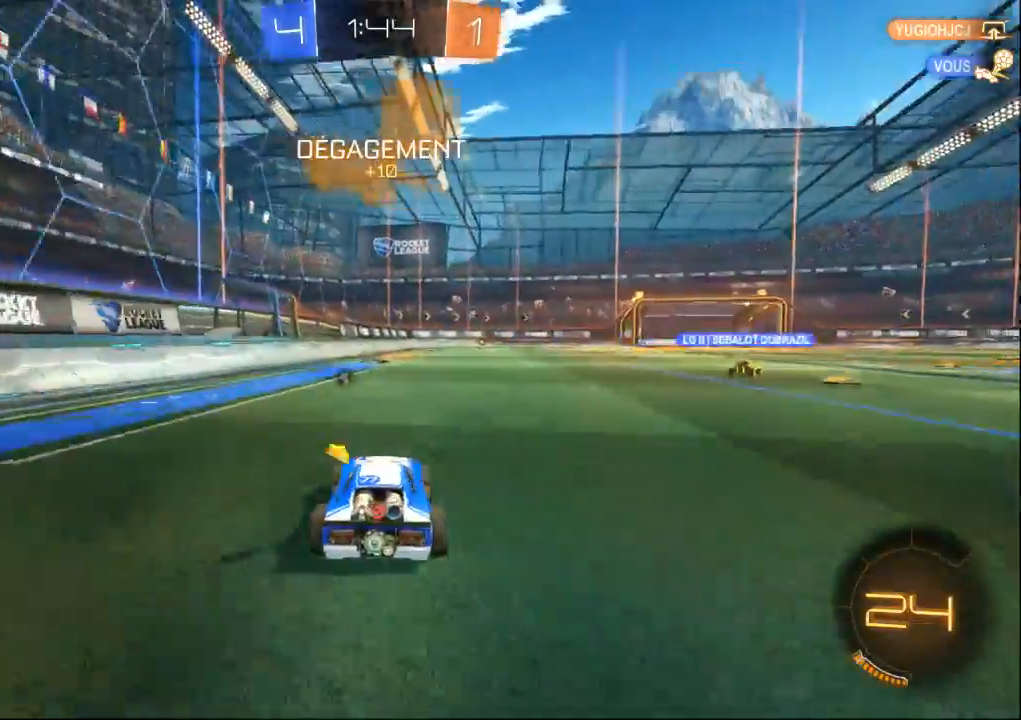
{"buttons": [], "left_stick": "center", "right_stick": "center", "events": [[300, "left_stick", "center"]]}
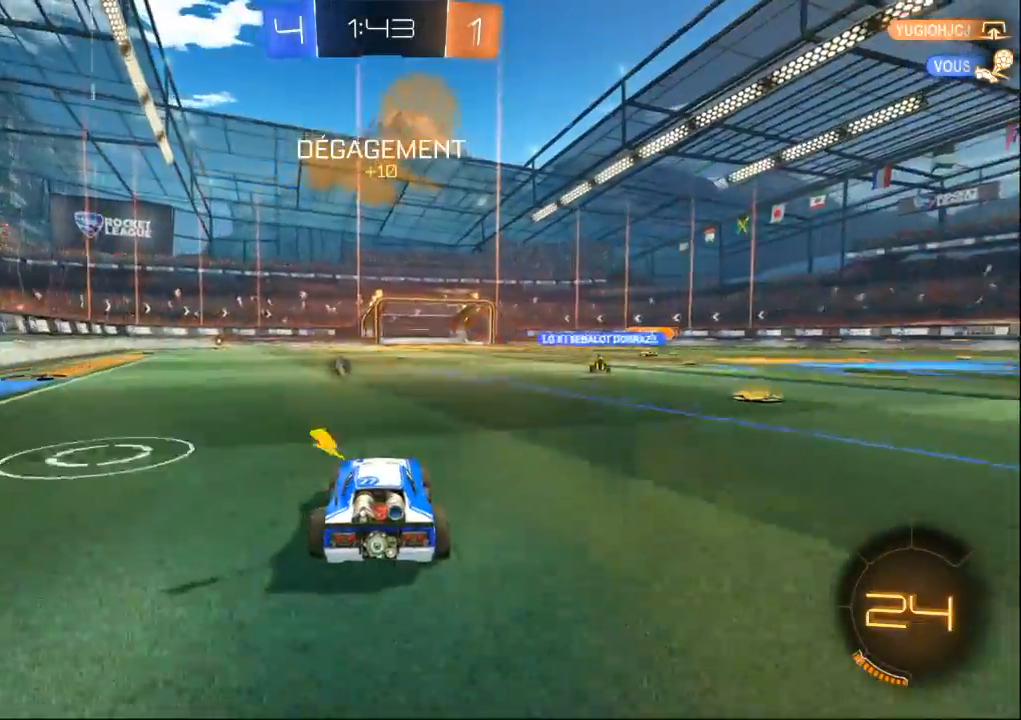
{"buttons": ["B"], "left_stick": "down", "right_stick": "center", "events": [[67, "left_stick", "right"], [233, "left_stick", "center"], [400, "B", "down"], [467, "left_stick", "down"]]}
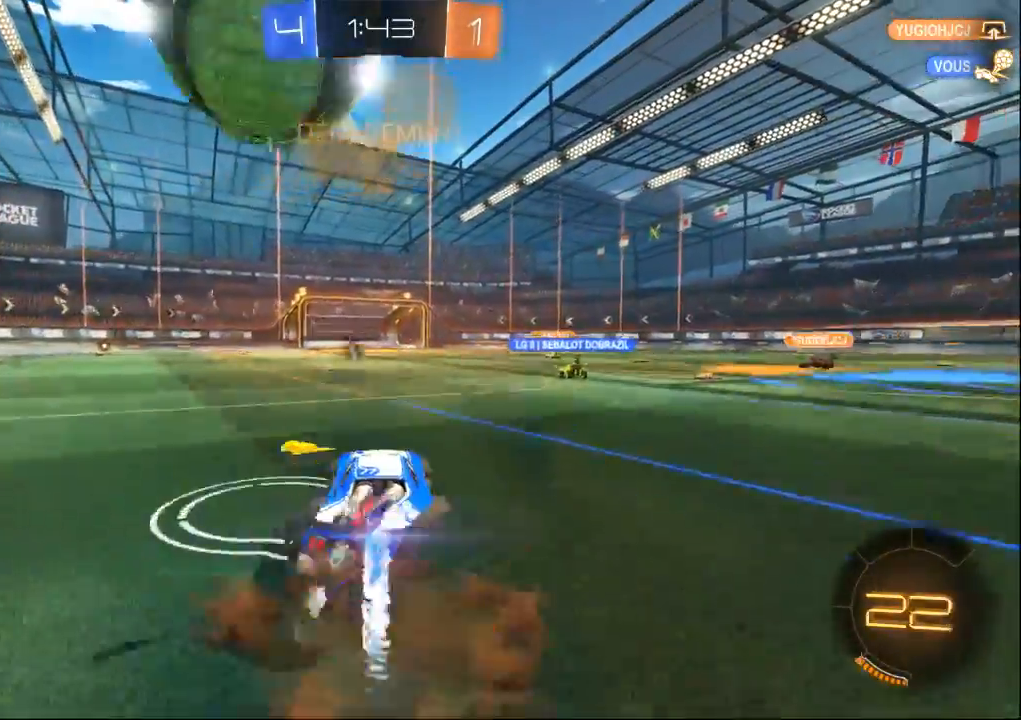
{"buttons": [], "left_stick": "down", "right_stick": "center", "events": [[167, "B", "up"], [167, "left_stick", "center"], [500, "left_stick", "down"]]}
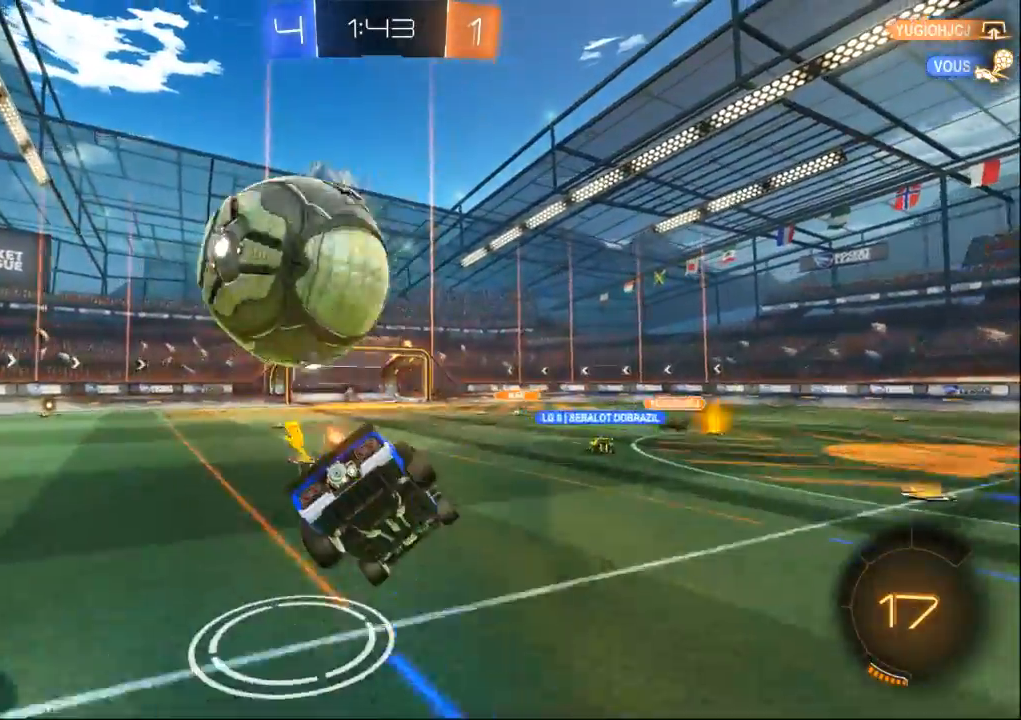
{"buttons": [], "left_stick": "left", "right_stick": "center", "events": [[233, "left_stick", "center"], [467, "left_stick", "left"]]}
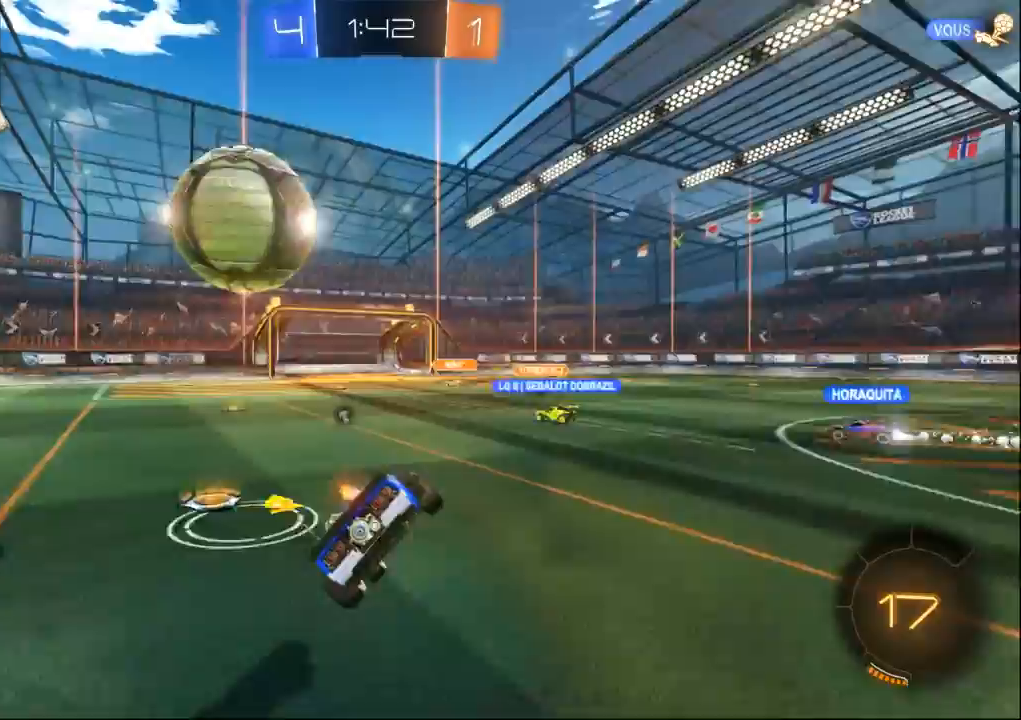
{"buttons": ["B"], "left_stick": "left", "right_stick": "center"}
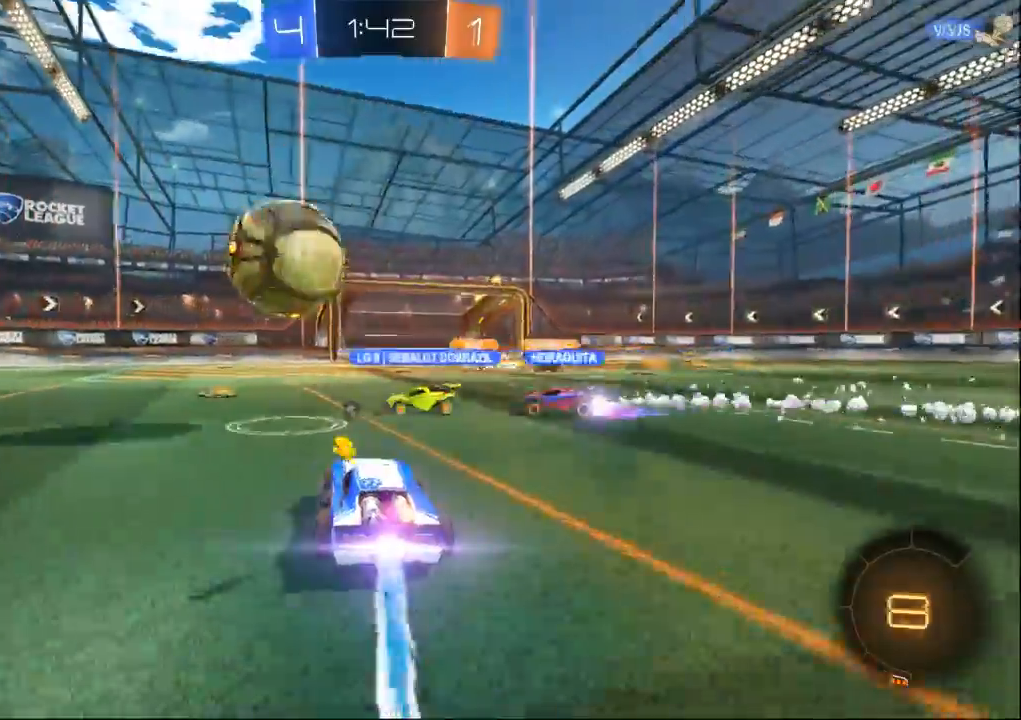
{"buttons": ["B"], "left_stick": "left", "right_stick": "center", "events": [[233, "left_stick", "center"], [400, "left_stick", "left"]]}